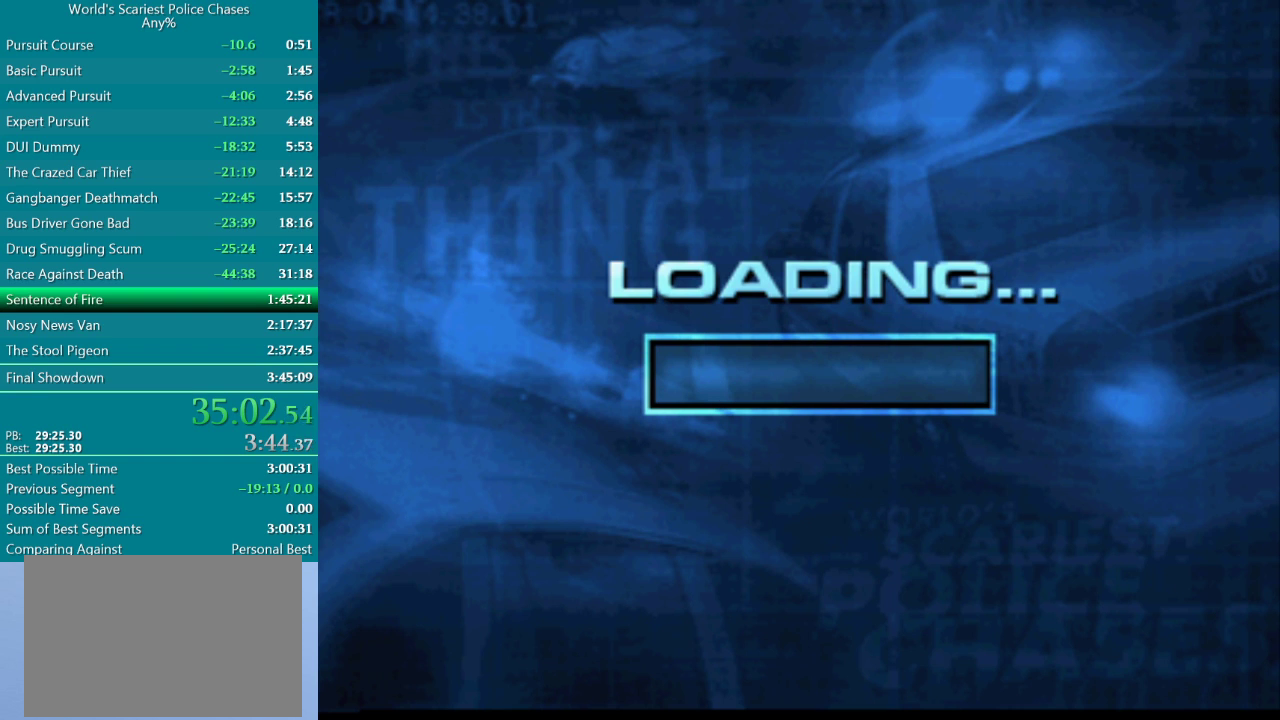
Gameplay with a controller (PlayStation layout); each line is a JSON object with the inputs held at the frame after it. "events" lists button and stick changes between this image and that frame as [ms after this image, input, new state], when the widget could be followed in between. Not read: L3 R3 left_stick right_stick.
{"buttons": ["CROSS"], "events": [[17, "CROSS", "down"], [67, "CROSS", "up"], [133, "CROSS", "down"], [200, "CROSS", "up"], [333, "CROSS", "down"], [400, "CROSS", "up"], [483, "CROSS", "down"]]}
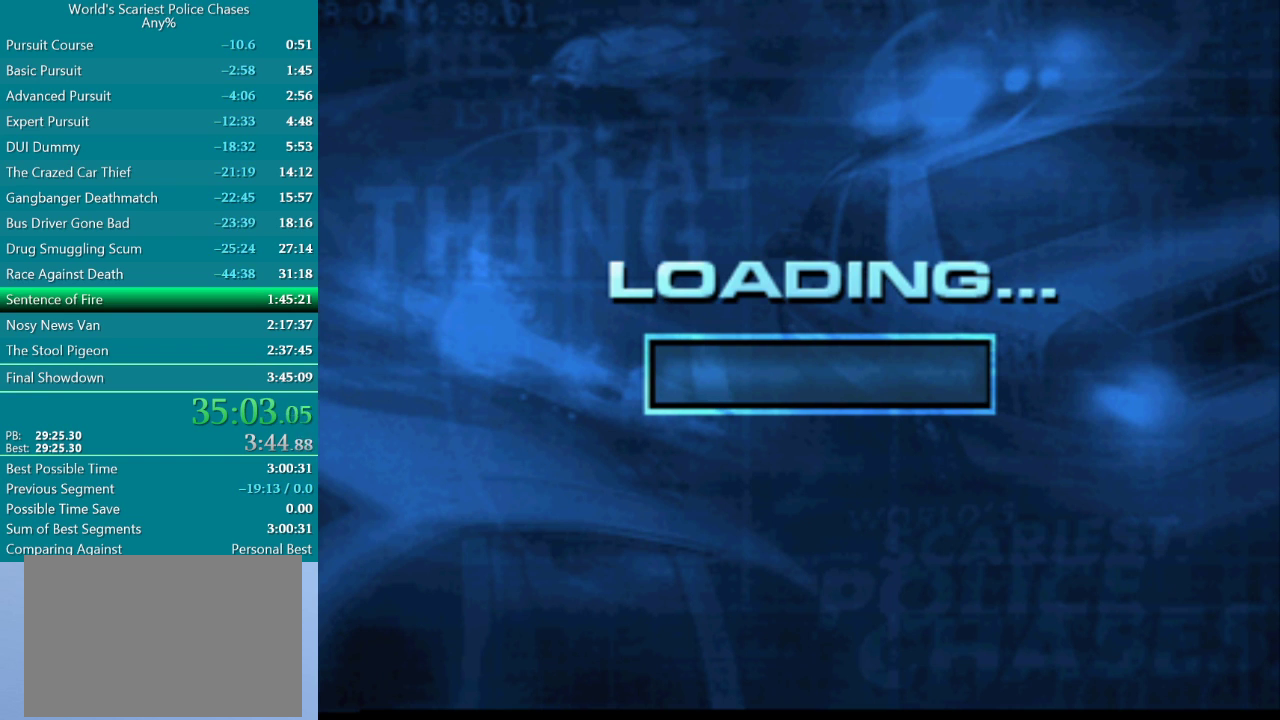
{"buttons": ["CROSS"], "events": [[50, "CROSS", "up"], [100, "CROSS", "down"]]}
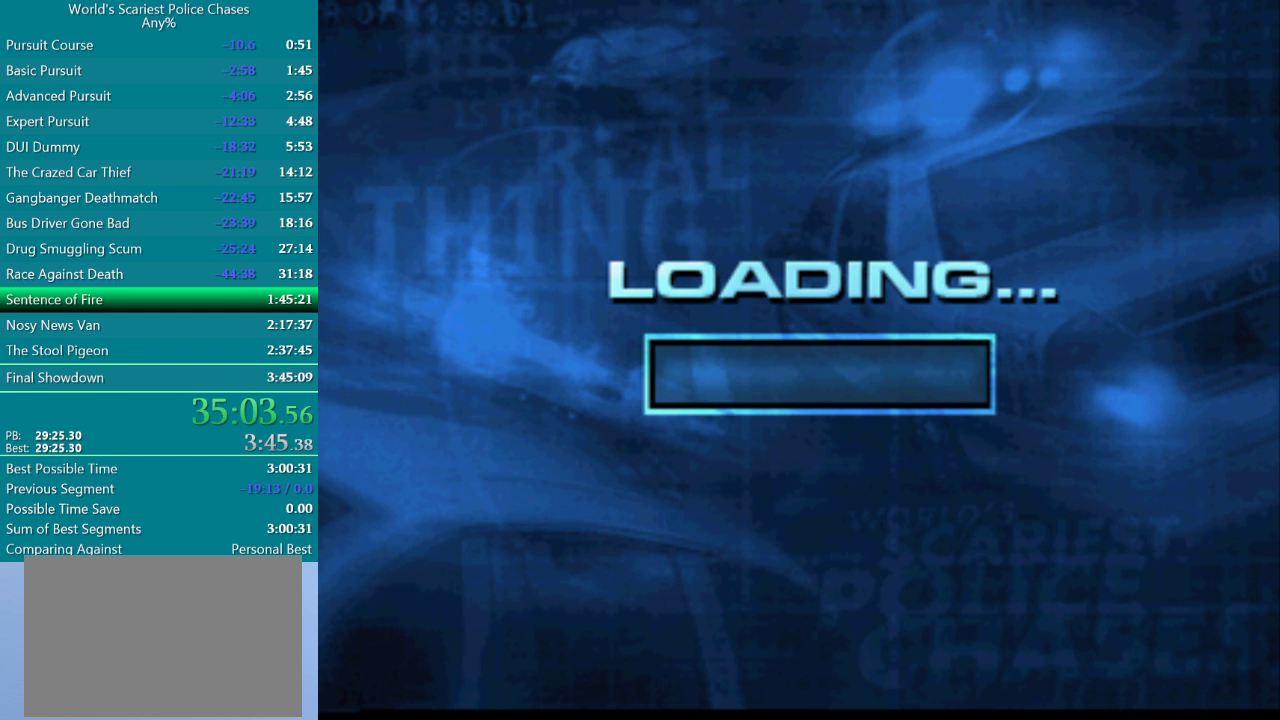
{"buttons": ["CROSS"], "events": []}
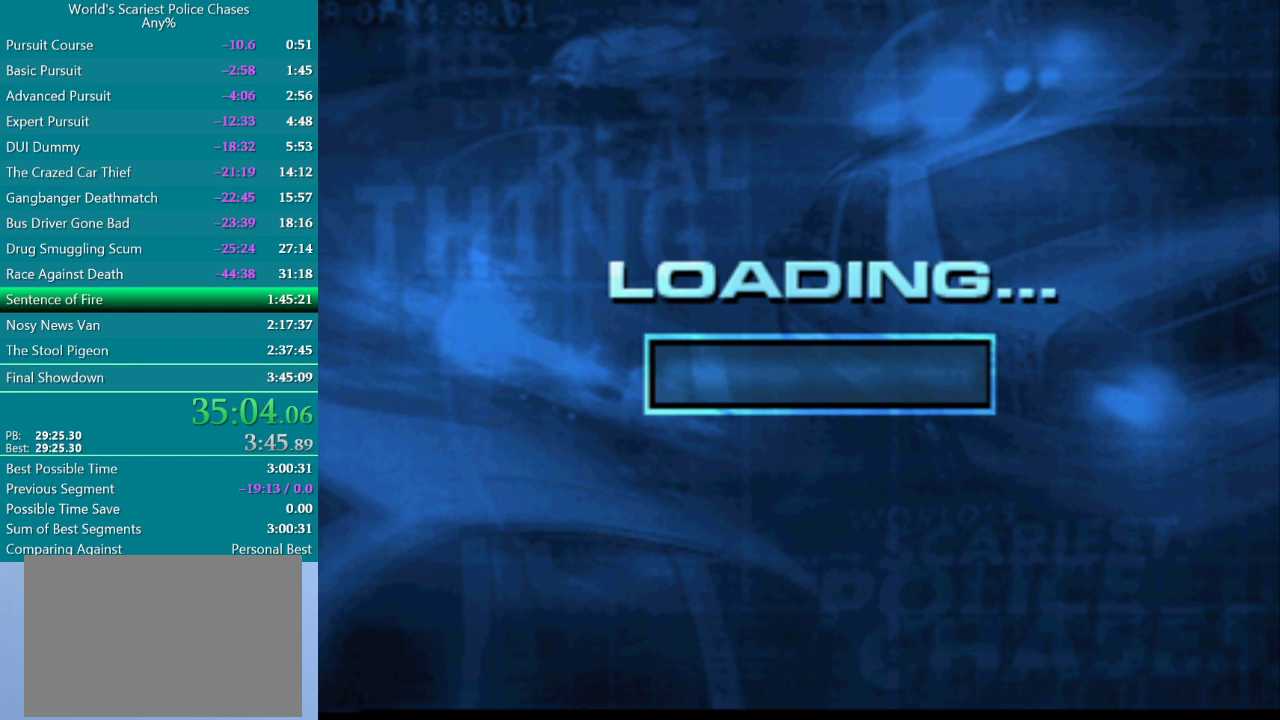
{"buttons": ["CROSS"], "events": []}
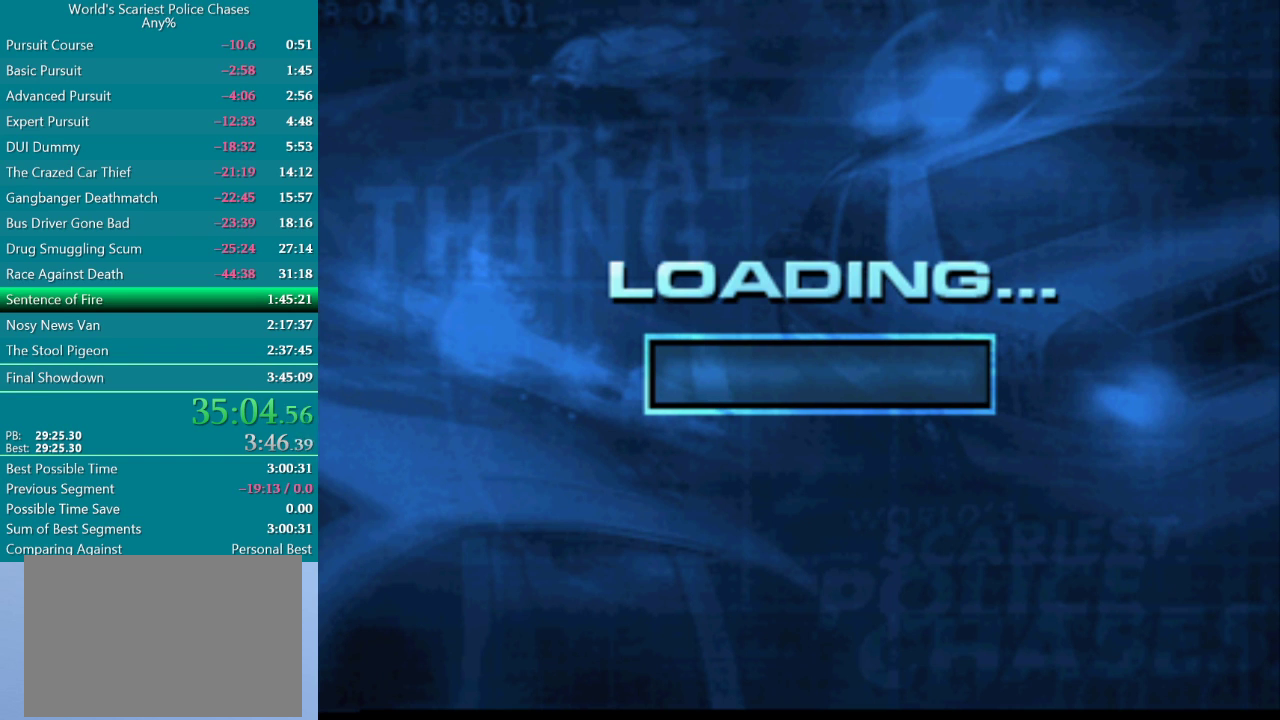
{"buttons": ["CROSS"], "events": []}
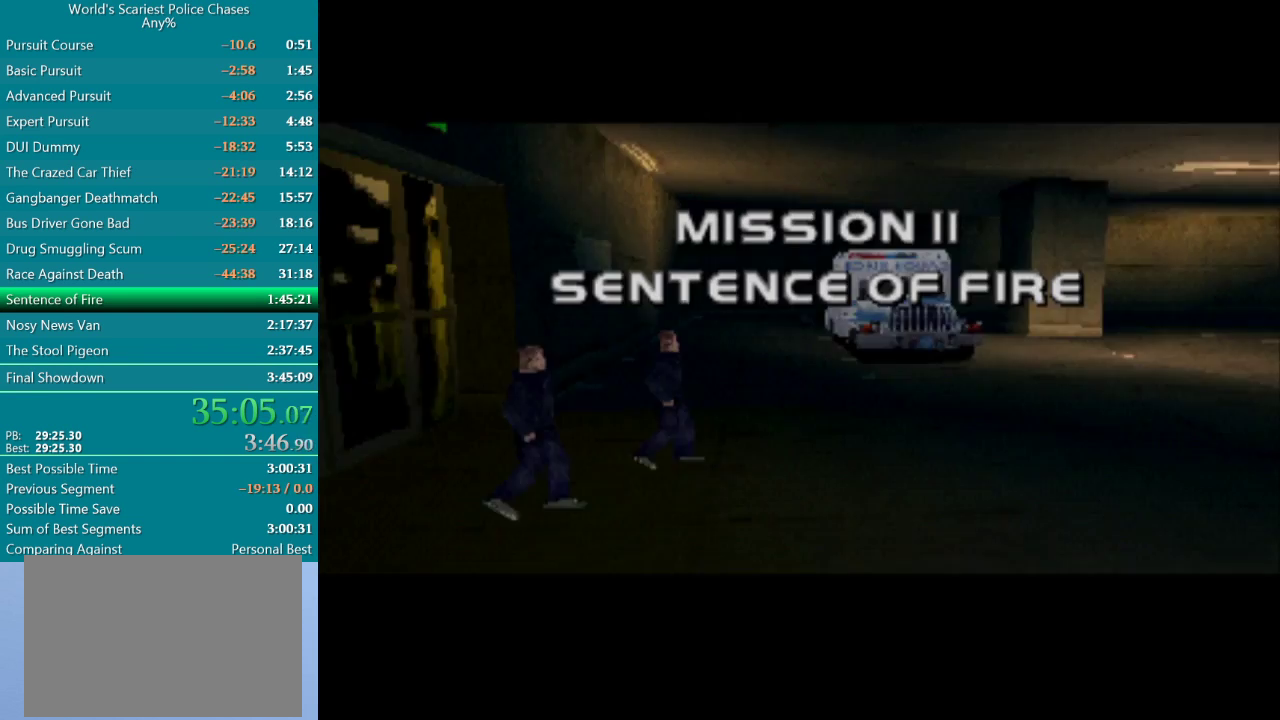
{"buttons": ["CROSS"], "events": [[350, "CROSS", "up"], [433, "CROSS", "down"]]}
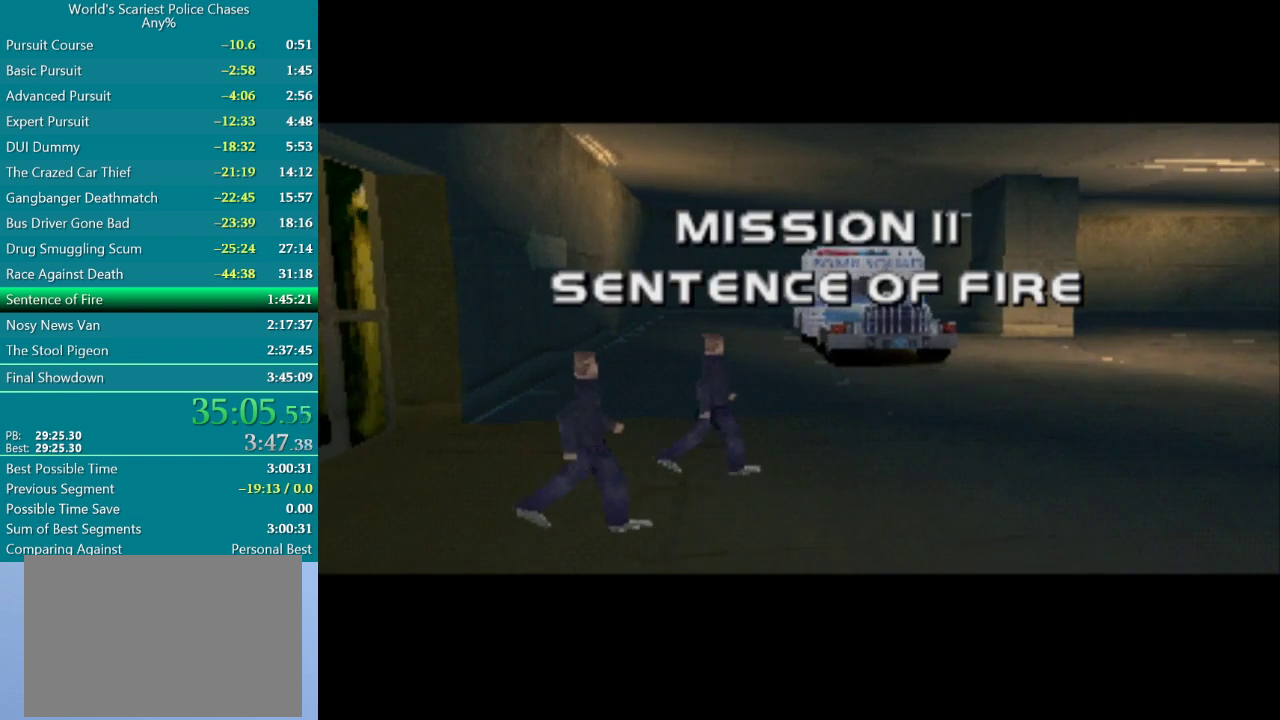
{"buttons": ["CROSS"], "events": [[17, "CROSS", "up"], [150, "CROSS", "down"]]}
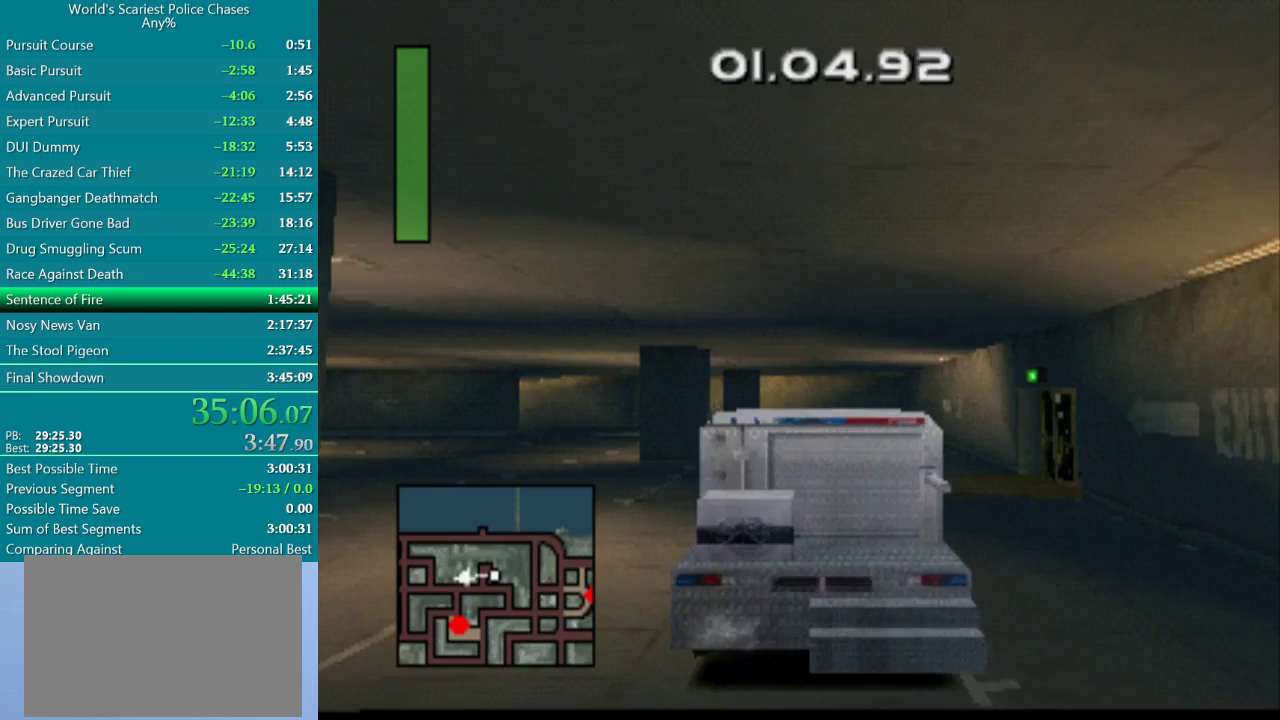
{"buttons": ["CROSS"], "events": []}
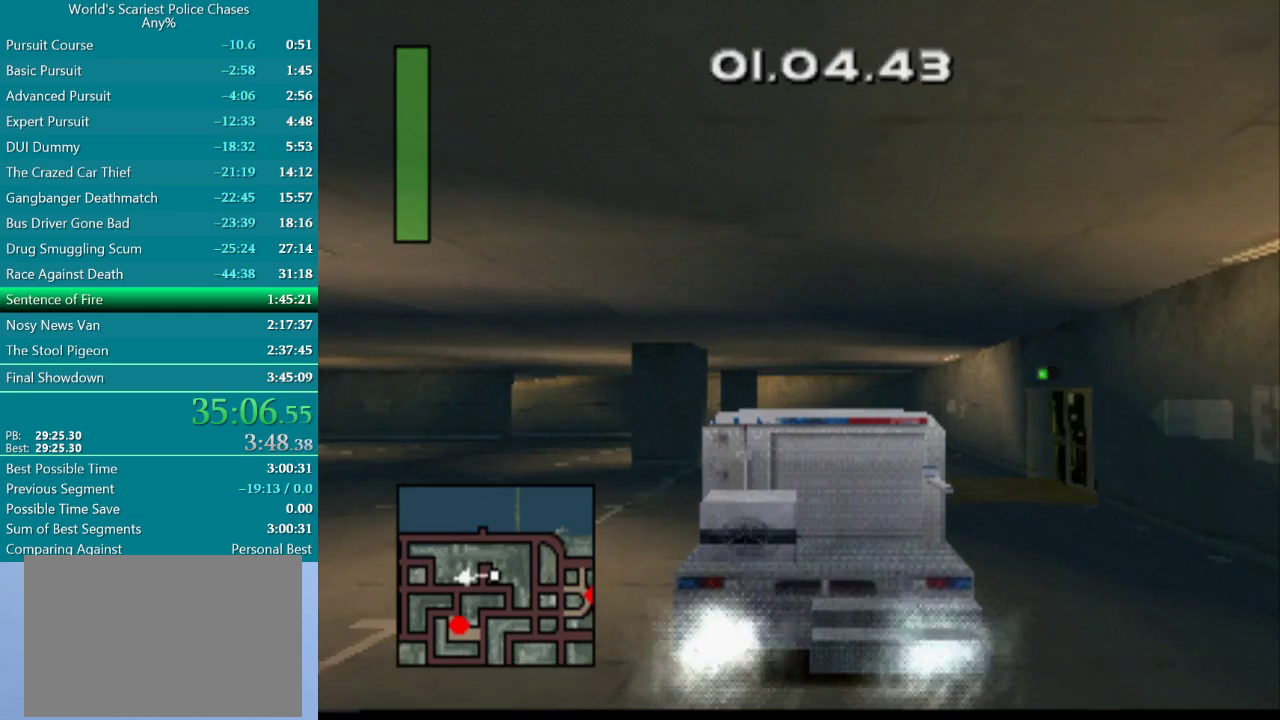
{"buttons": ["CROSS"], "events": []}
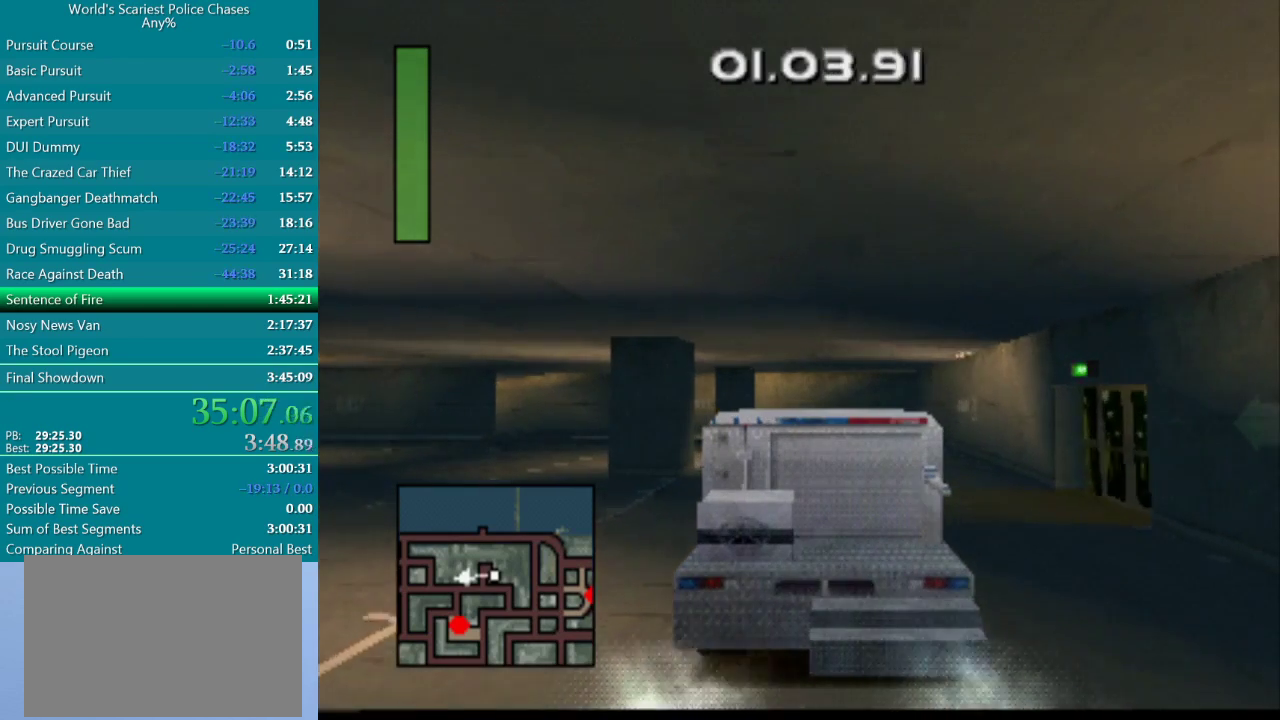
{"buttons": ["CROSS"], "events": []}
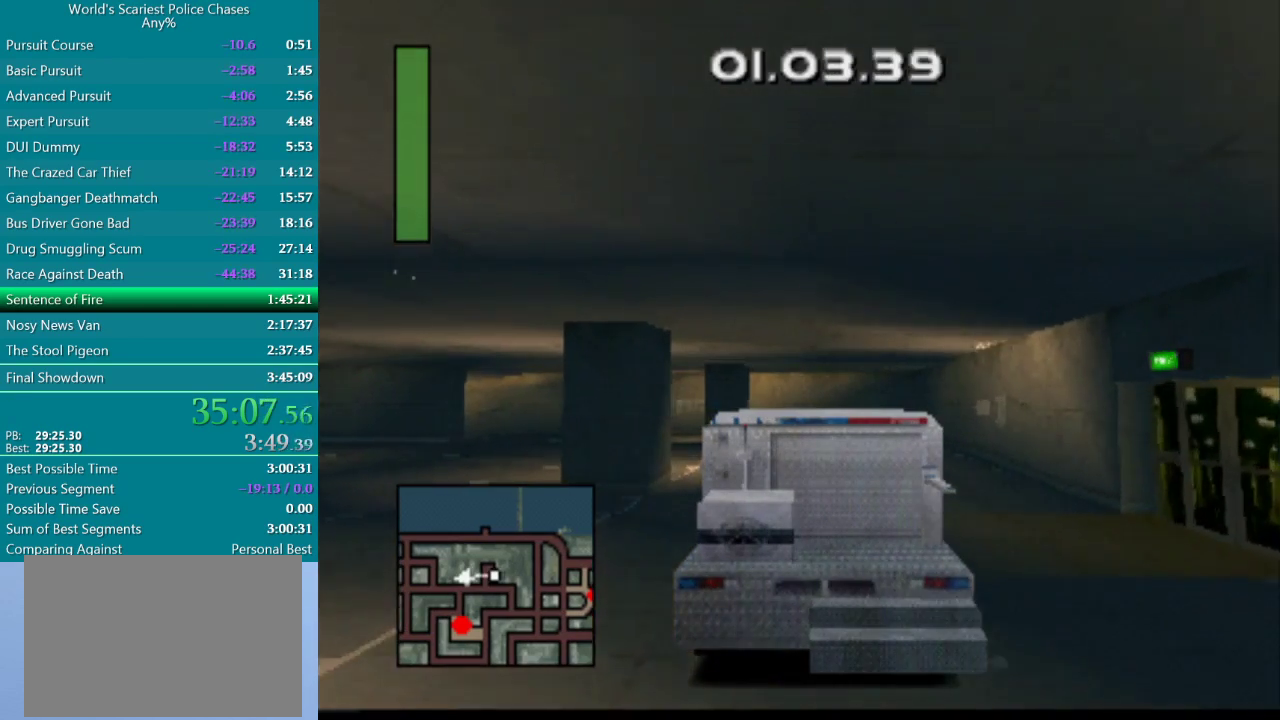
{"buttons": ["CROSS"], "events": [[100, "DPAD_LEFT", "down"], [433, "DPAD_LEFT", "up"]]}
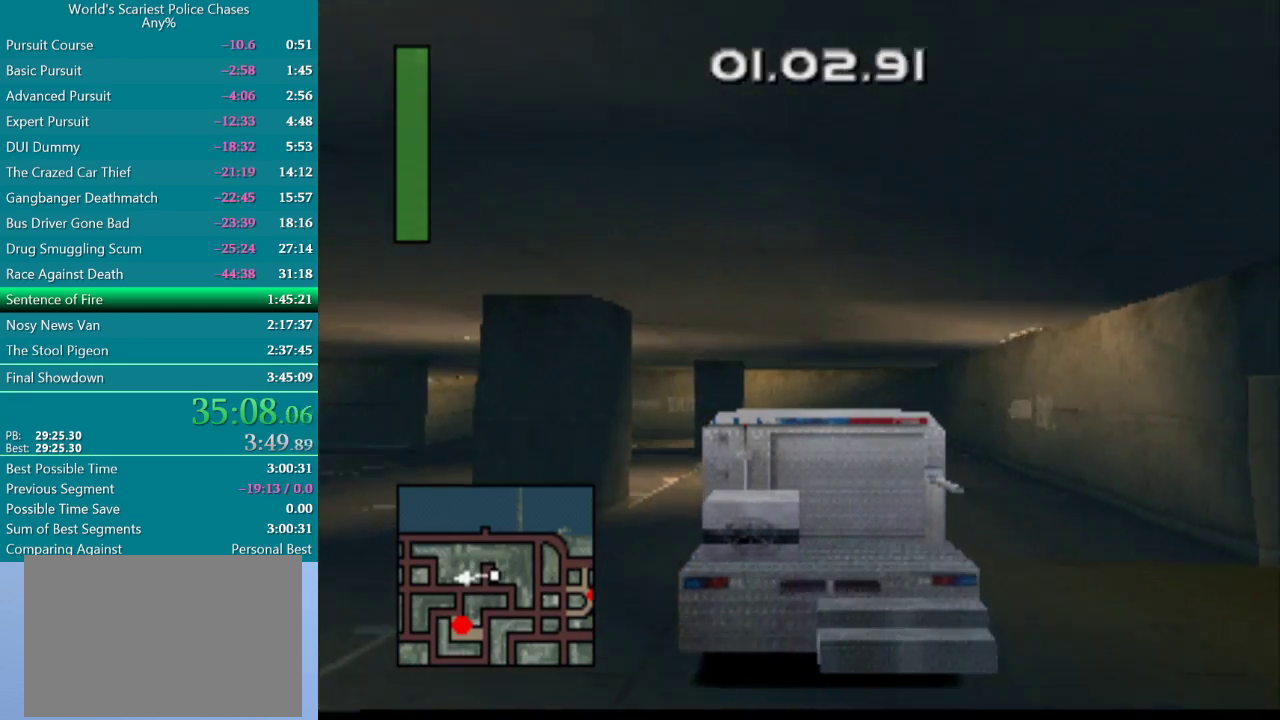
{"buttons": ["CROSS", "DPAD_LEFT"], "events": [[33, "DPAD_LEFT", "down"]]}
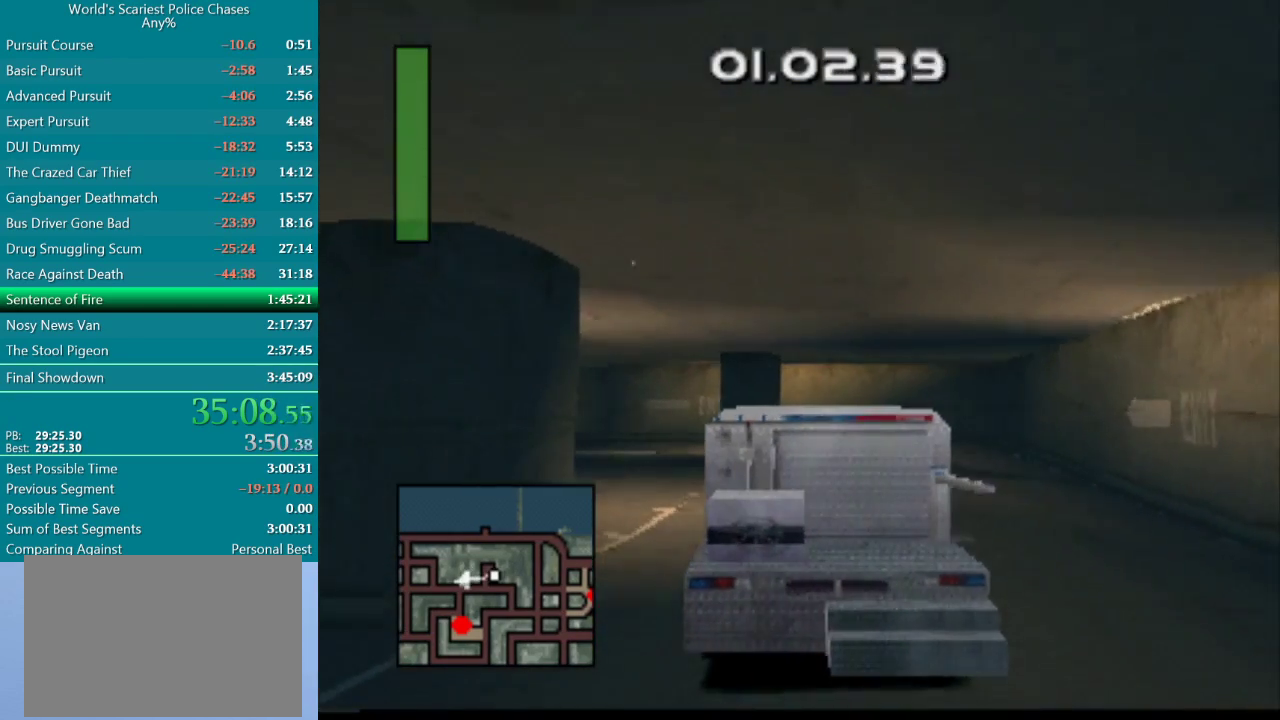
{"buttons": ["CROSS", "DPAD_LEFT"], "events": [[333, "DPAD_LEFT", "up"], [433, "DPAD_LEFT", "down"]]}
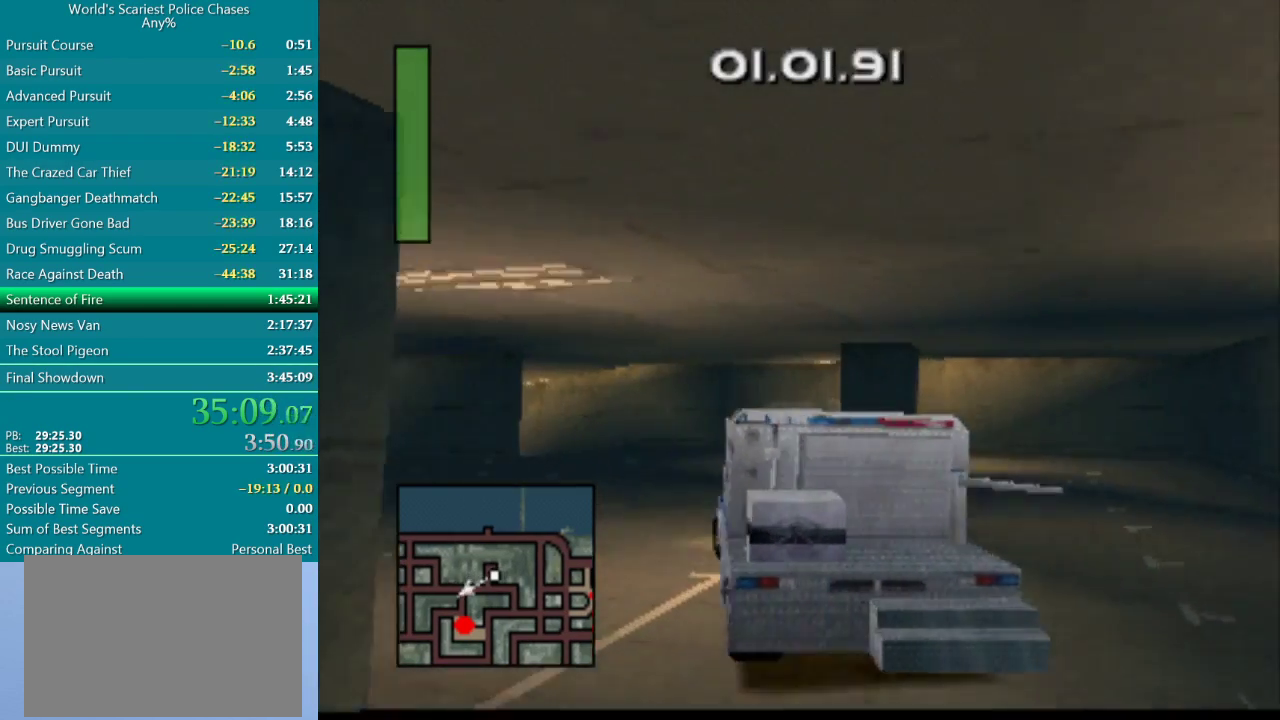
{"buttons": ["CROSS"], "events": [[117, "DPAD_LEFT", "up"], [250, "DPAD_RIGHT", "down"], [383, "DPAD_RIGHT", "up"]]}
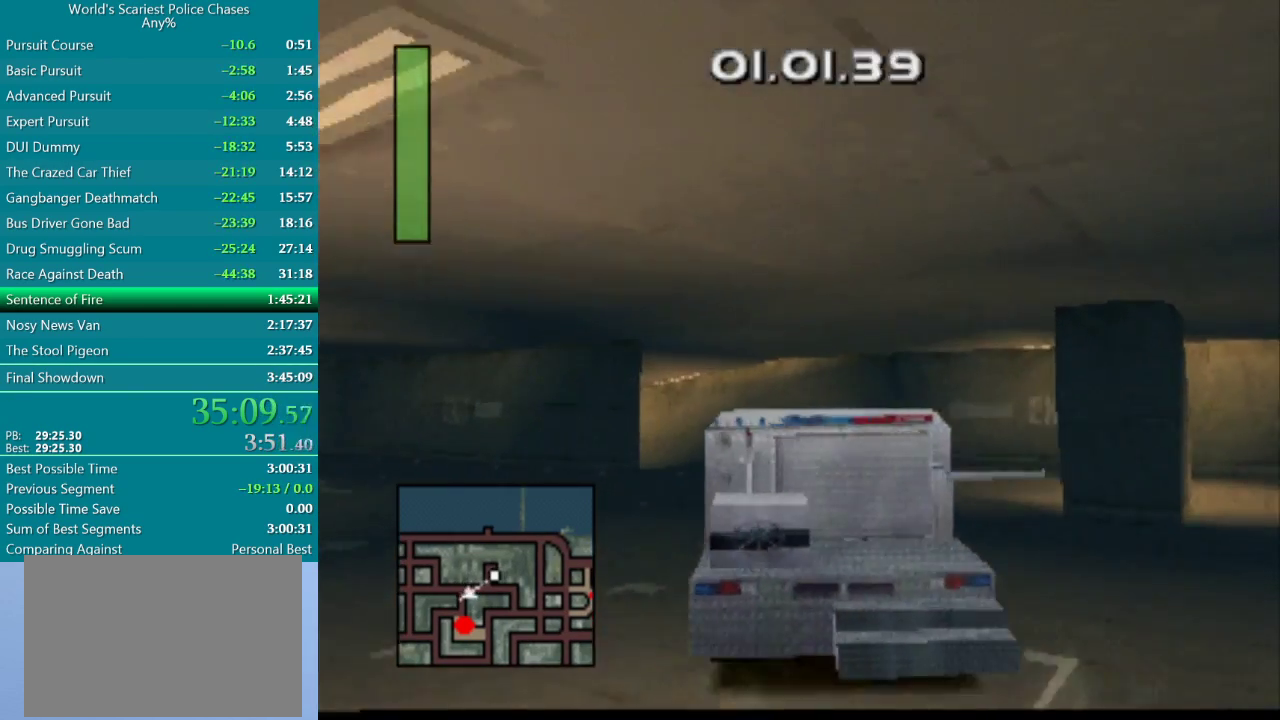
{"buttons": ["CROSS", "DPAD_LEFT"], "events": [[17, "DPAD_LEFT", "down"], [300, "DPAD_LEFT", "up"], [433, "DPAD_LEFT", "down"]]}
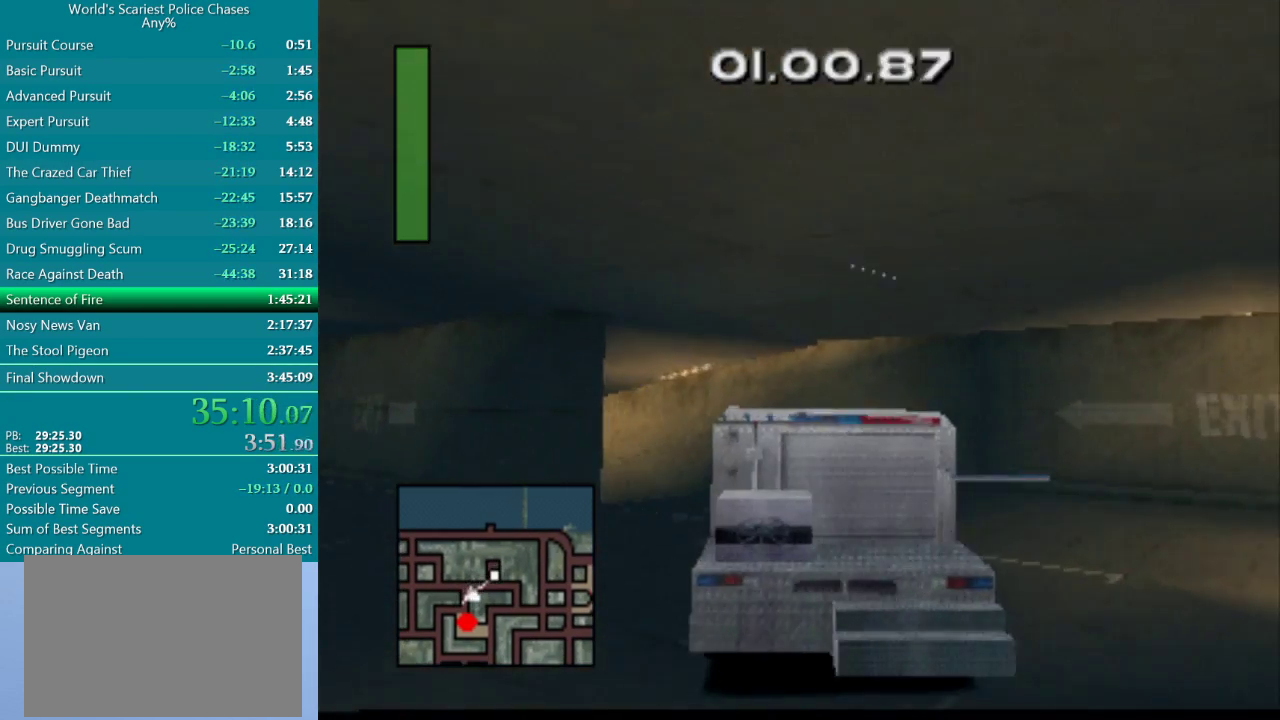
{"buttons": ["DPAD_LEFT"], "events": [[200, "CROSS", "up"]]}
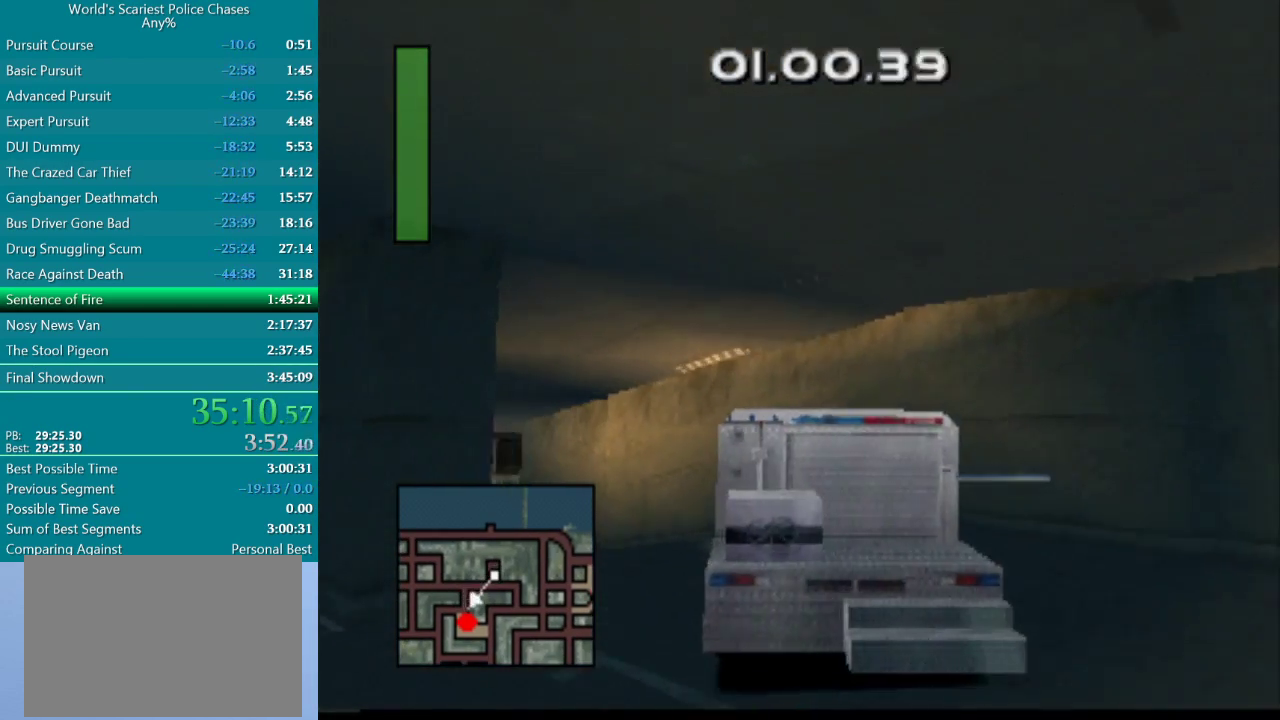
{"buttons": ["DPAD_LEFT"], "events": []}
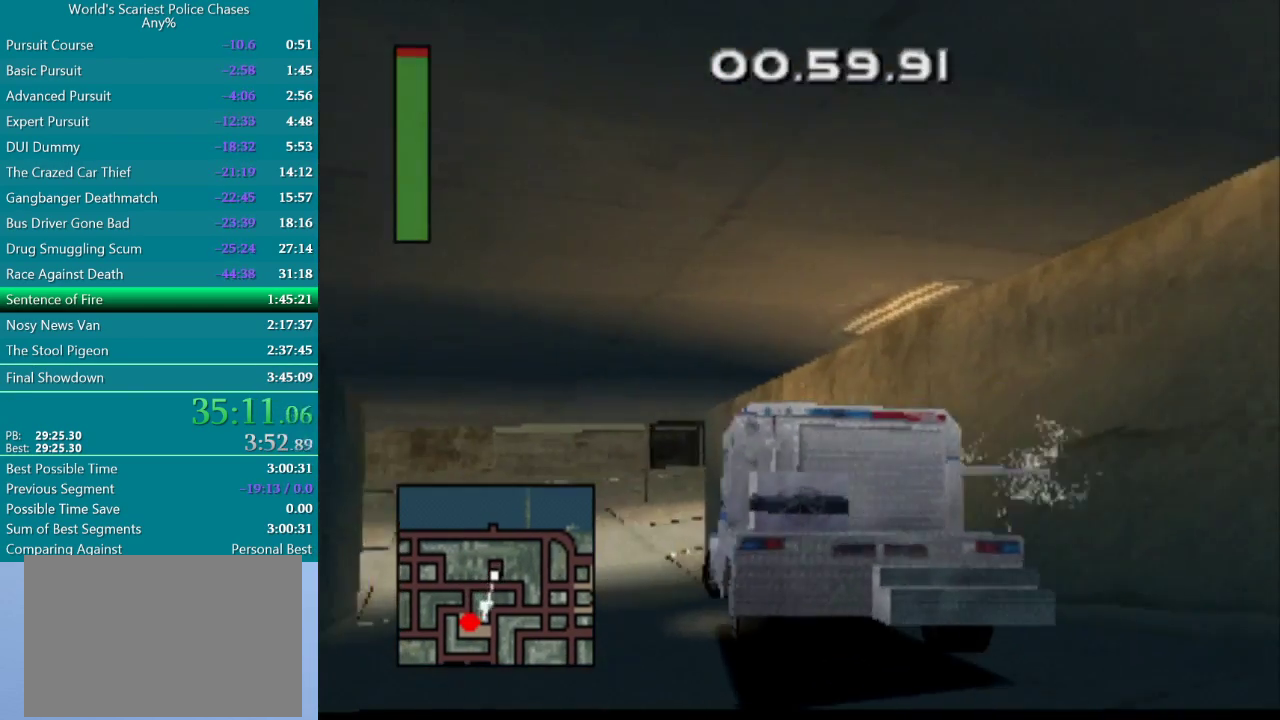
{"buttons": ["CROSS", "DPAD_LEFT"], "events": [[83, "DPAD_LEFT", "up"], [367, "CROSS", "down"], [450, "DPAD_LEFT", "down"]]}
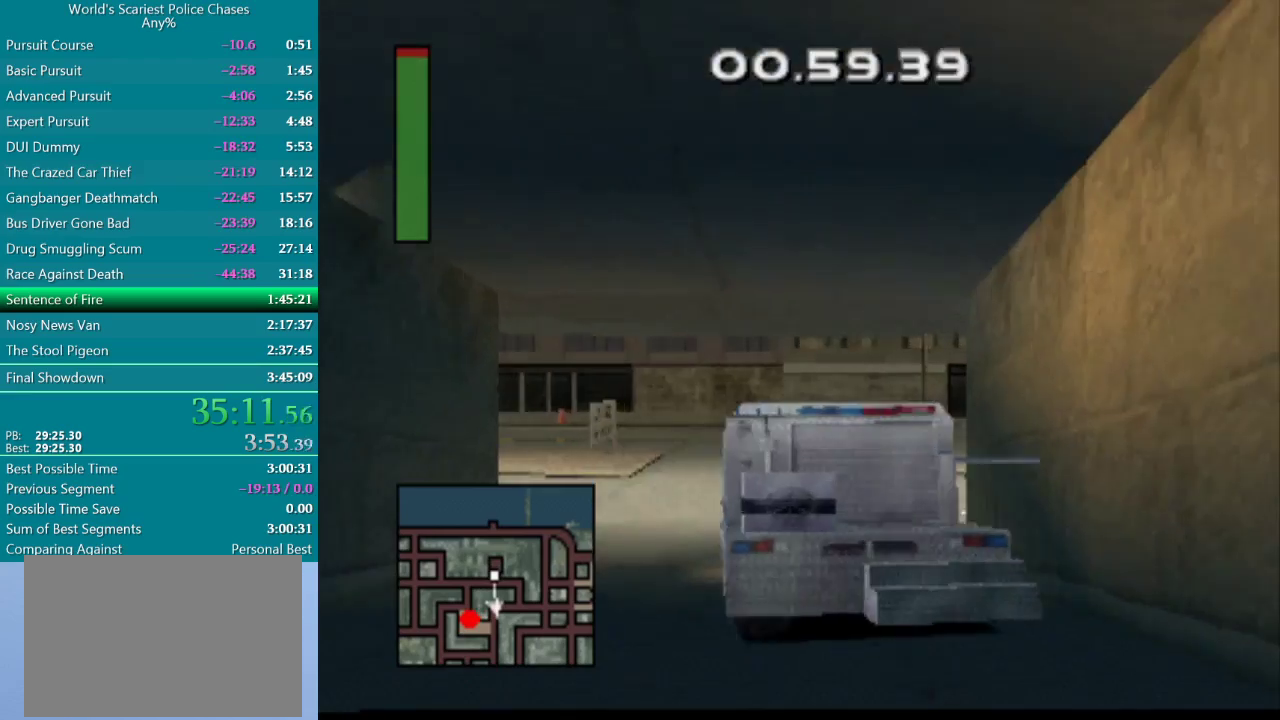
{"buttons": ["CROSS", "DPAD_RIGHT"], "events": [[50, "DPAD_LEFT", "up"], [467, "DPAD_RIGHT", "down"]]}
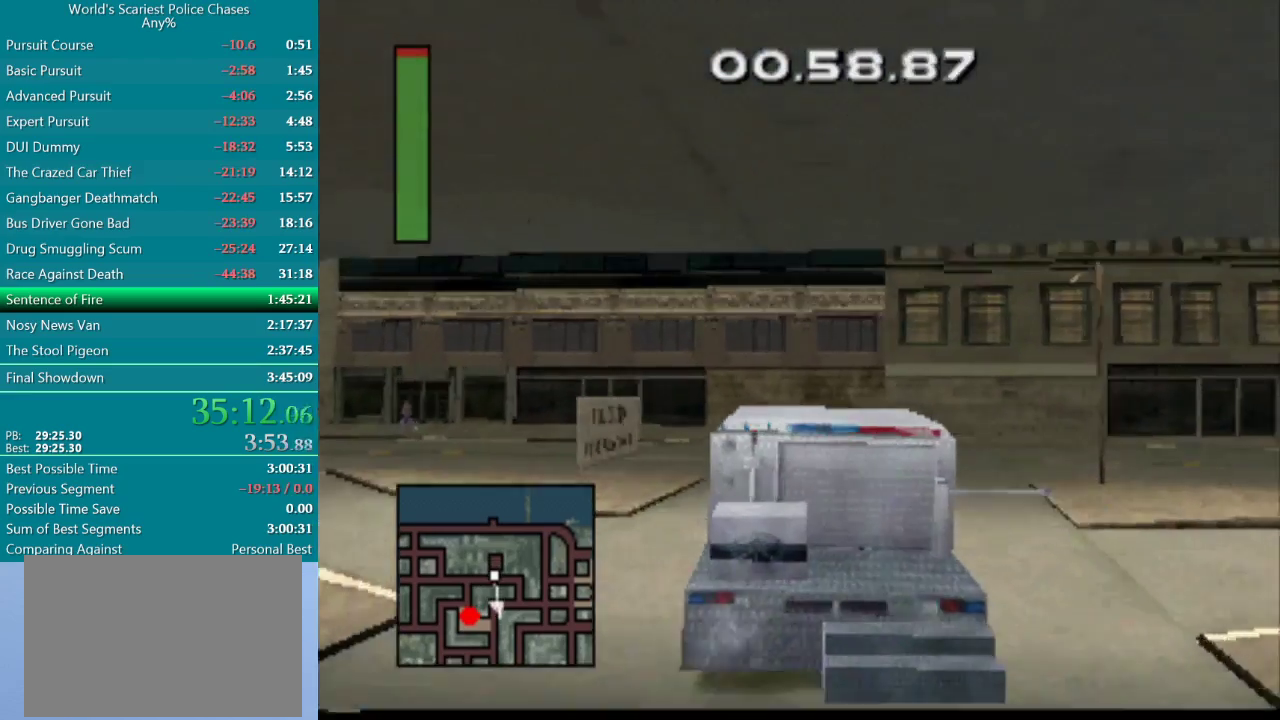
{"buttons": ["DPAD_RIGHT"], "events": [[133, "CROSS", "up"]]}
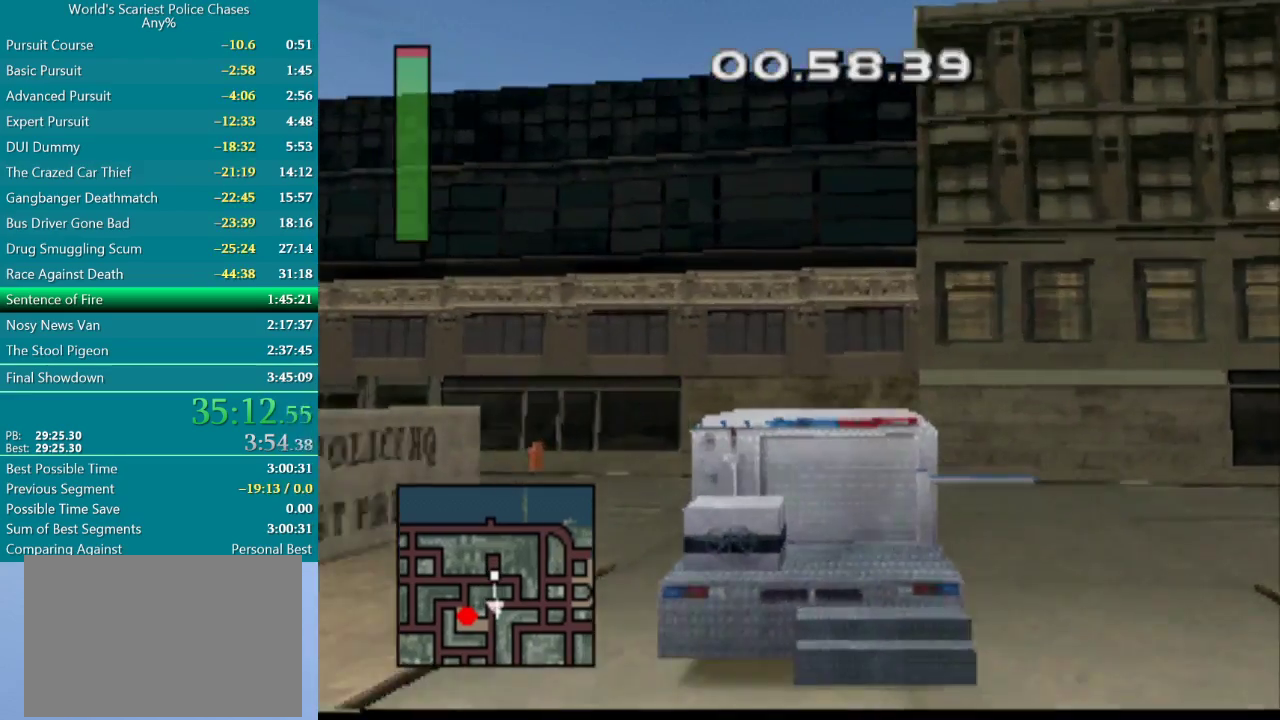
{"buttons": ["DPAD_RIGHT"], "events": []}
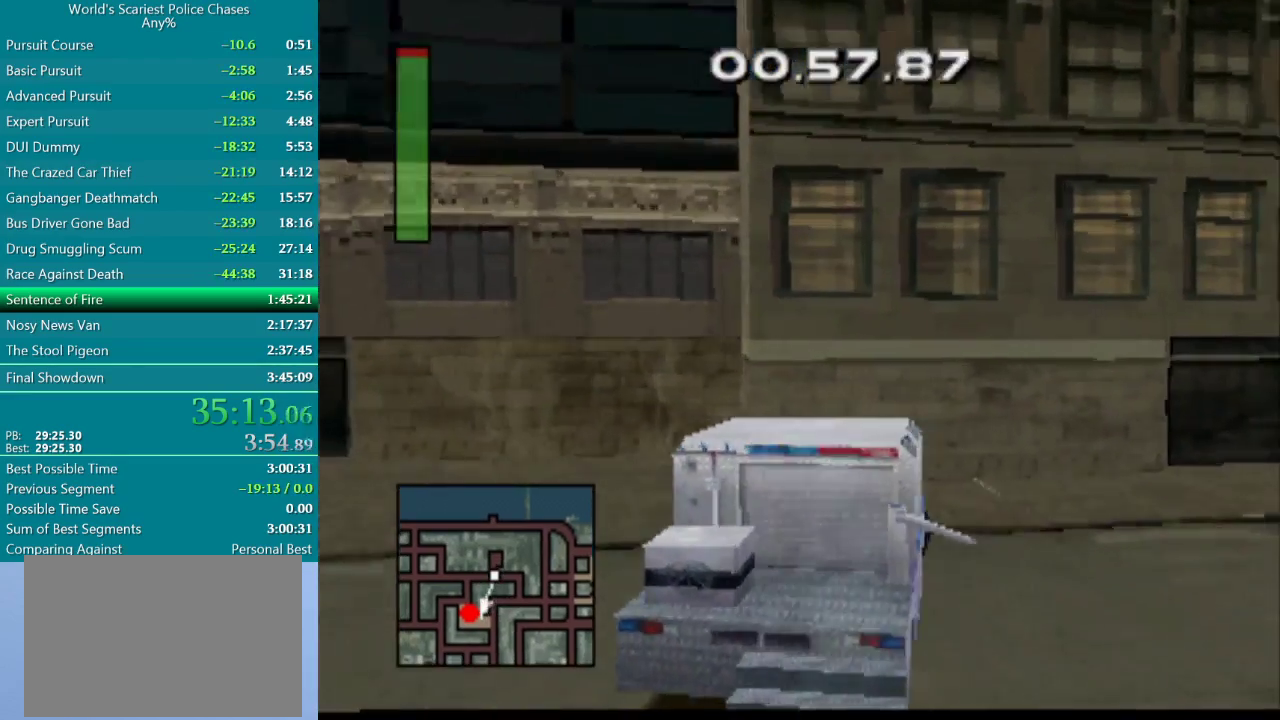
{"buttons": ["DPAD_RIGHT"], "events": [[17, "SQUARE", "down"], [317, "SQUARE", "up"]]}
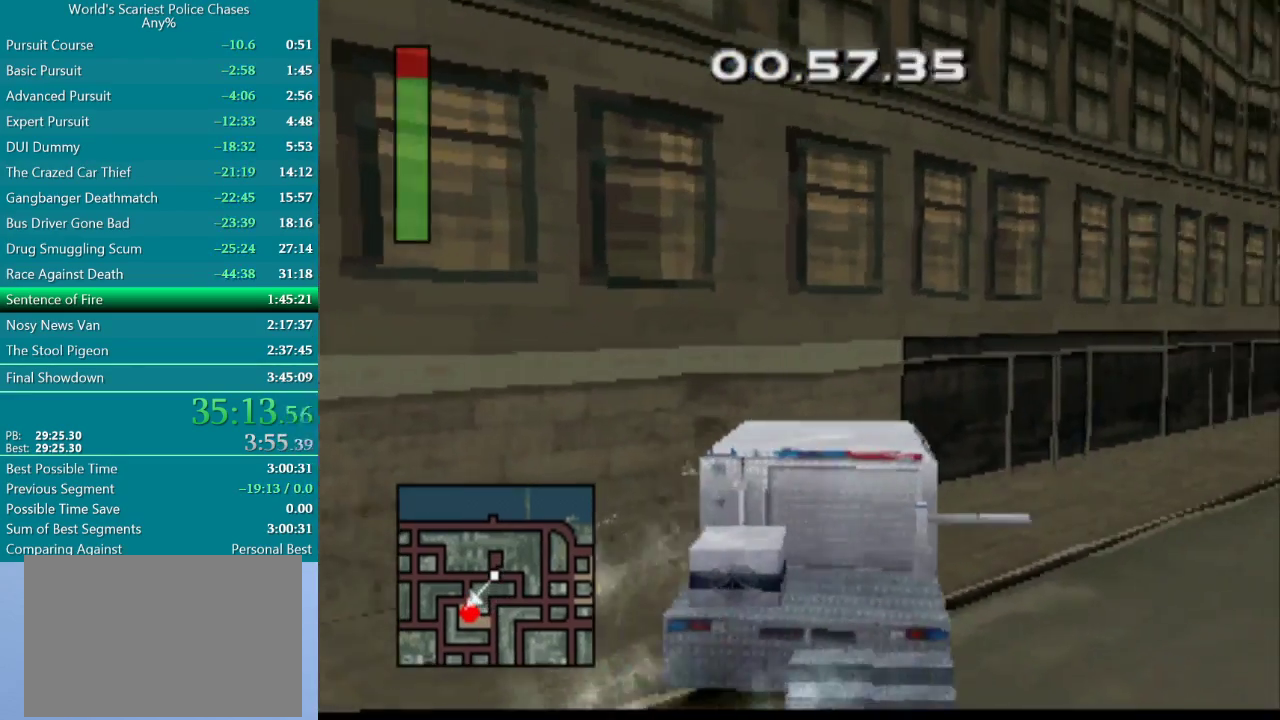
{"buttons": ["CROSS", "DPAD_RIGHT"], "events": [[33, "DPAD_RIGHT", "up"], [67, "CROSS", "down"], [167, "DPAD_RIGHT", "down"]]}
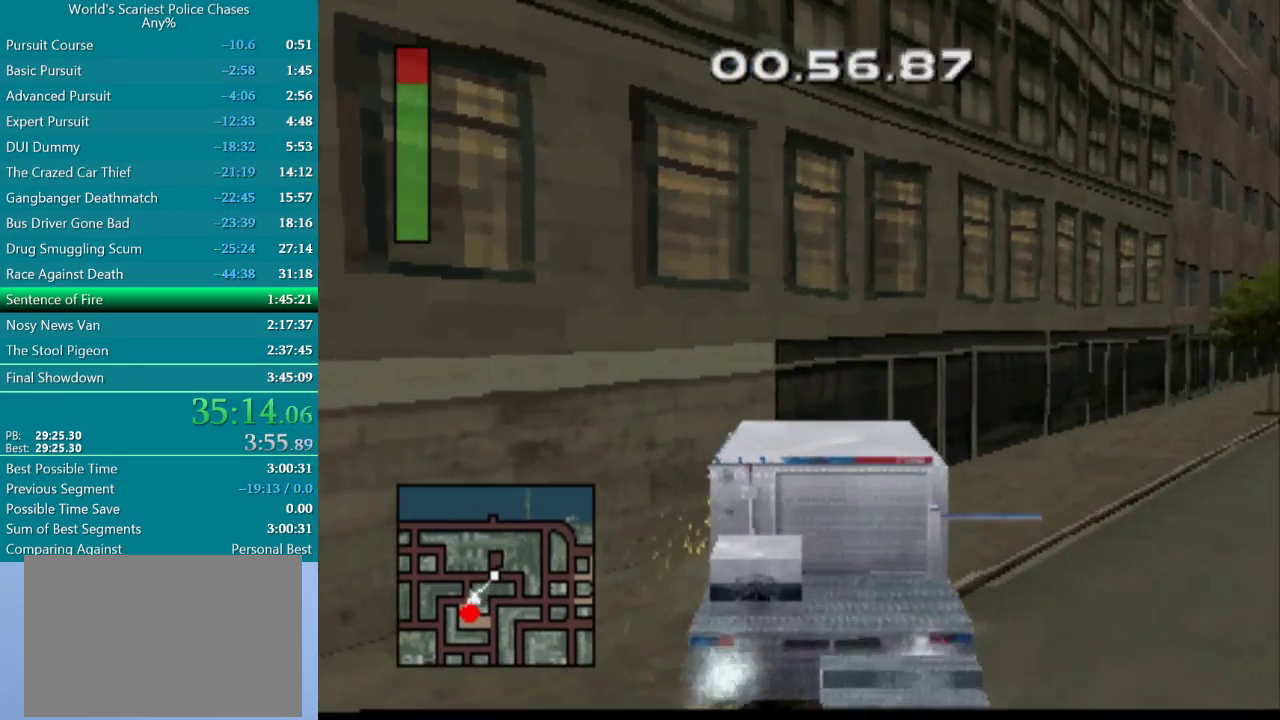
{"buttons": ["CROSS", "DPAD_RIGHT"], "events": []}
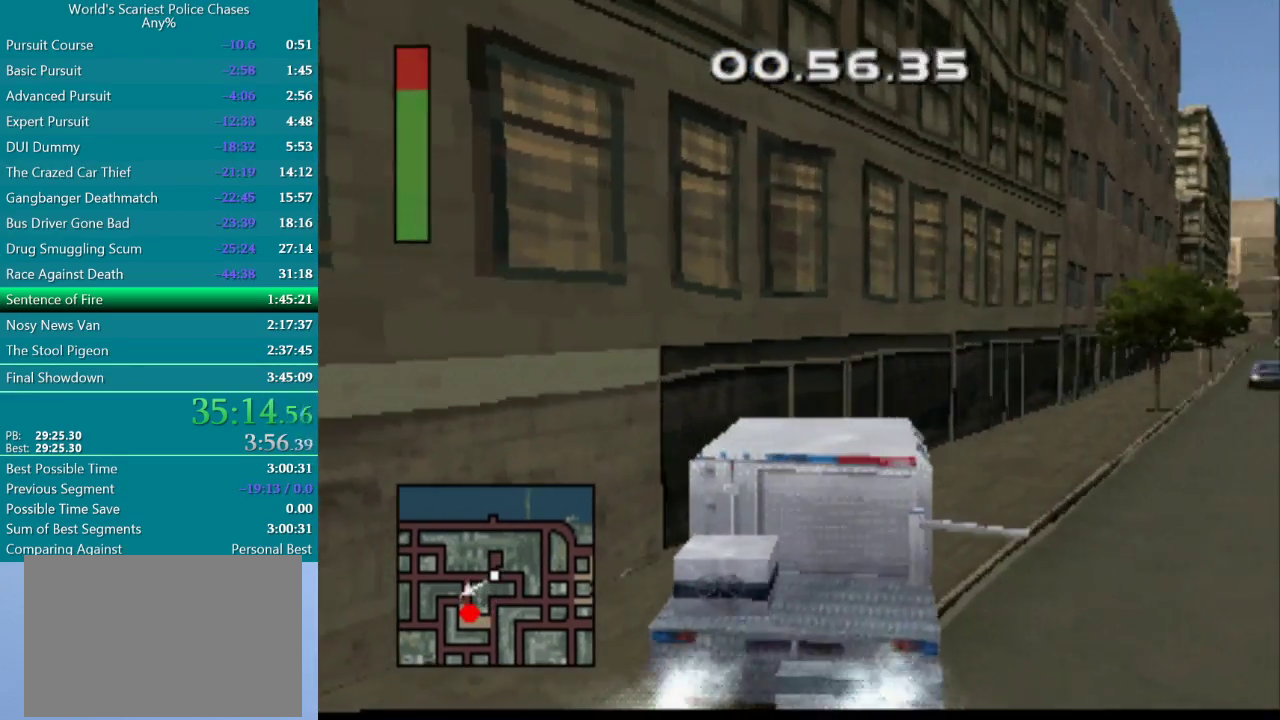
{"buttons": ["START"], "events": [[367, "CROSS", "up"], [367, "DPAD_RIGHT", "up"], [483, "START", "down"]]}
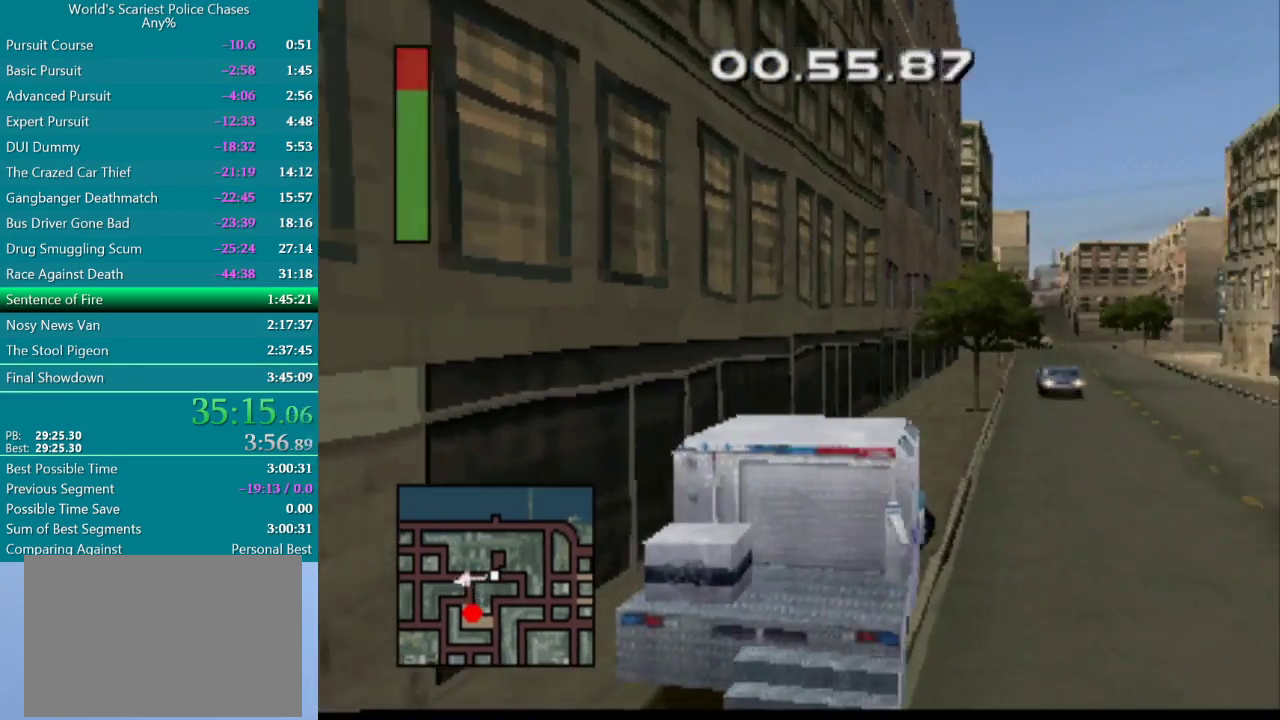
{"buttons": [], "events": [[183, "START", "up"], [383, "DPAD_DOWN", "down"], [483, "DPAD_DOWN", "up"]]}
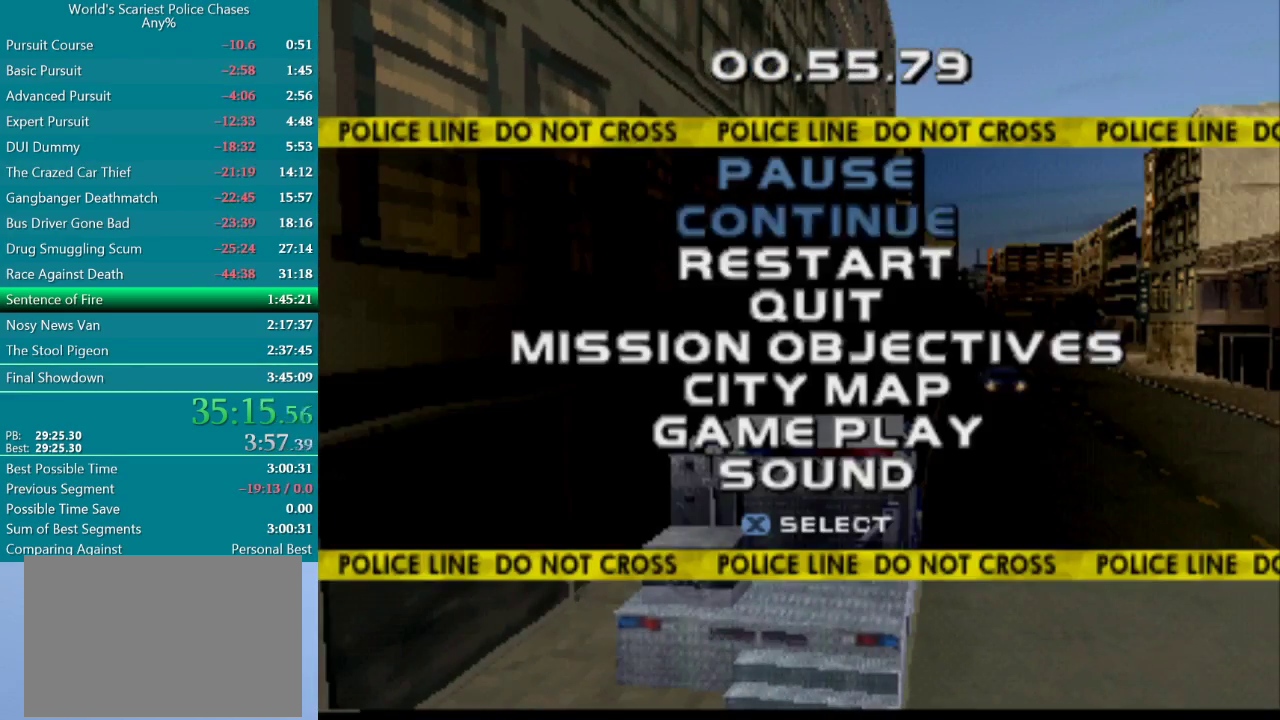
{"buttons": [], "events": [[50, "DPAD_DOWN", "down"], [167, "DPAD_DOWN", "up"], [267, "CROSS", "down"], [400, "CROSS", "up"]]}
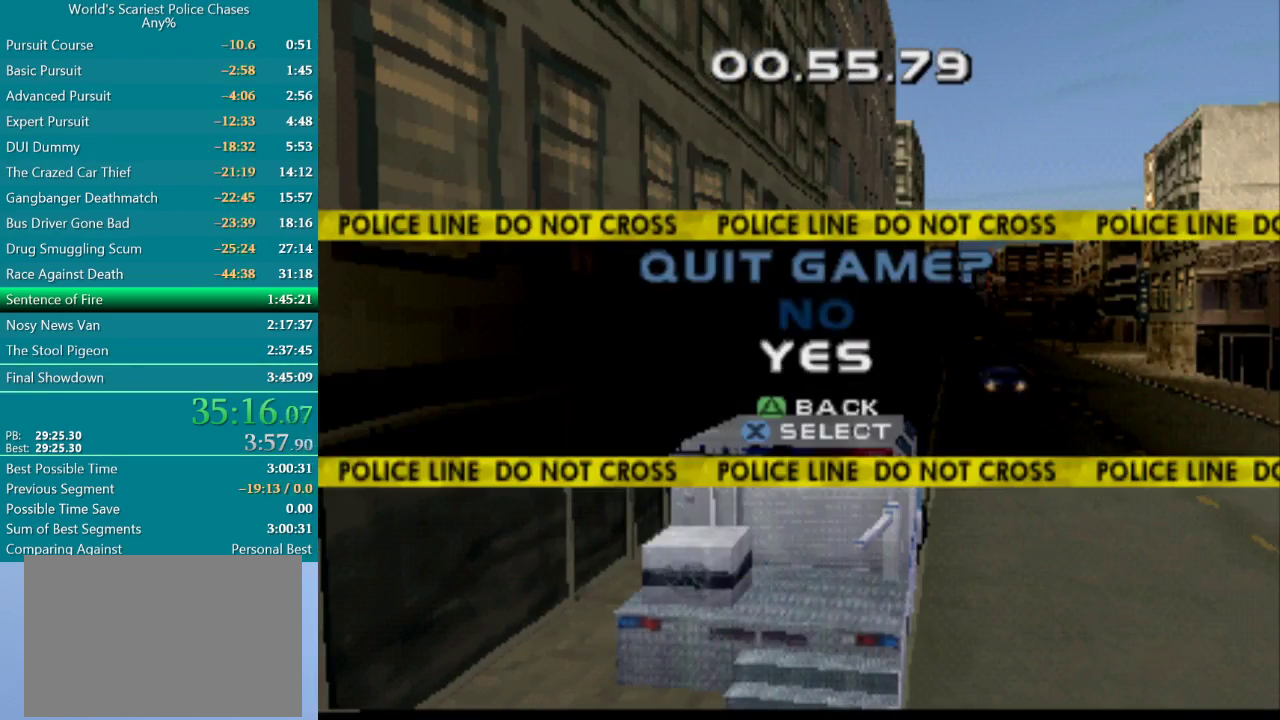
{"buttons": [], "events": []}
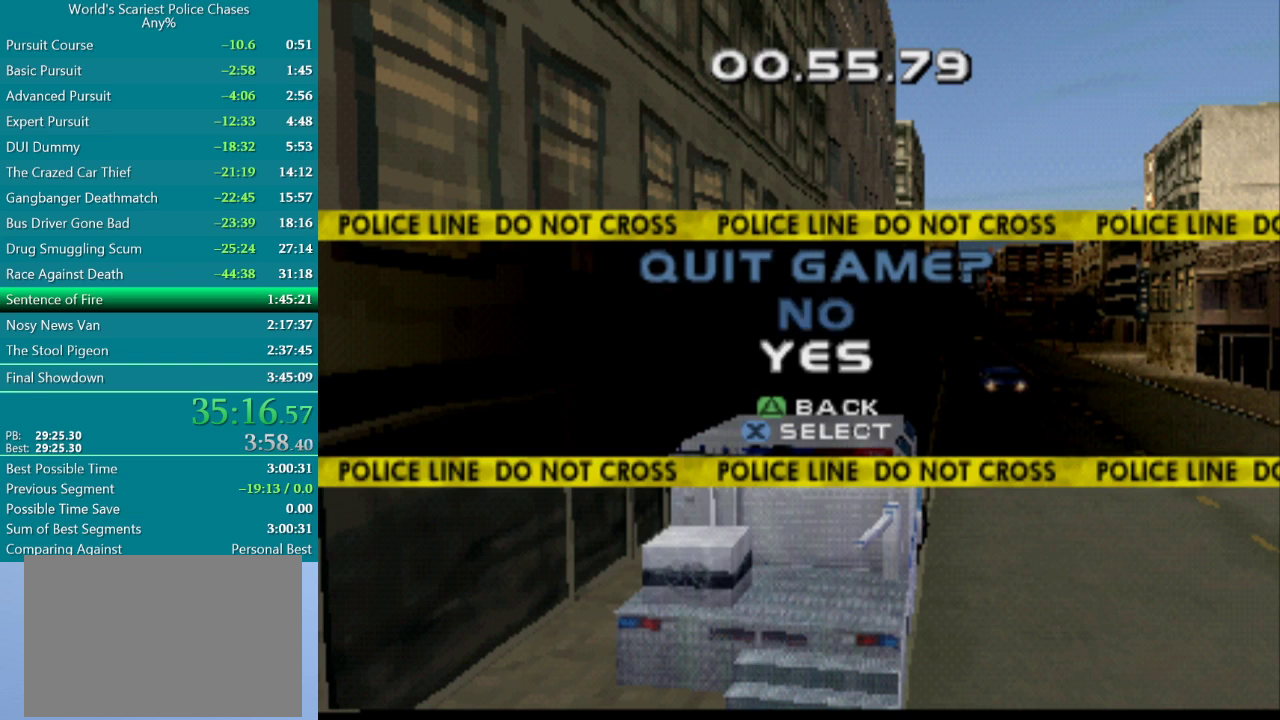
{"buttons": [], "events": [[117, "CROSS", "down"], [283, "CROSS", "up"]]}
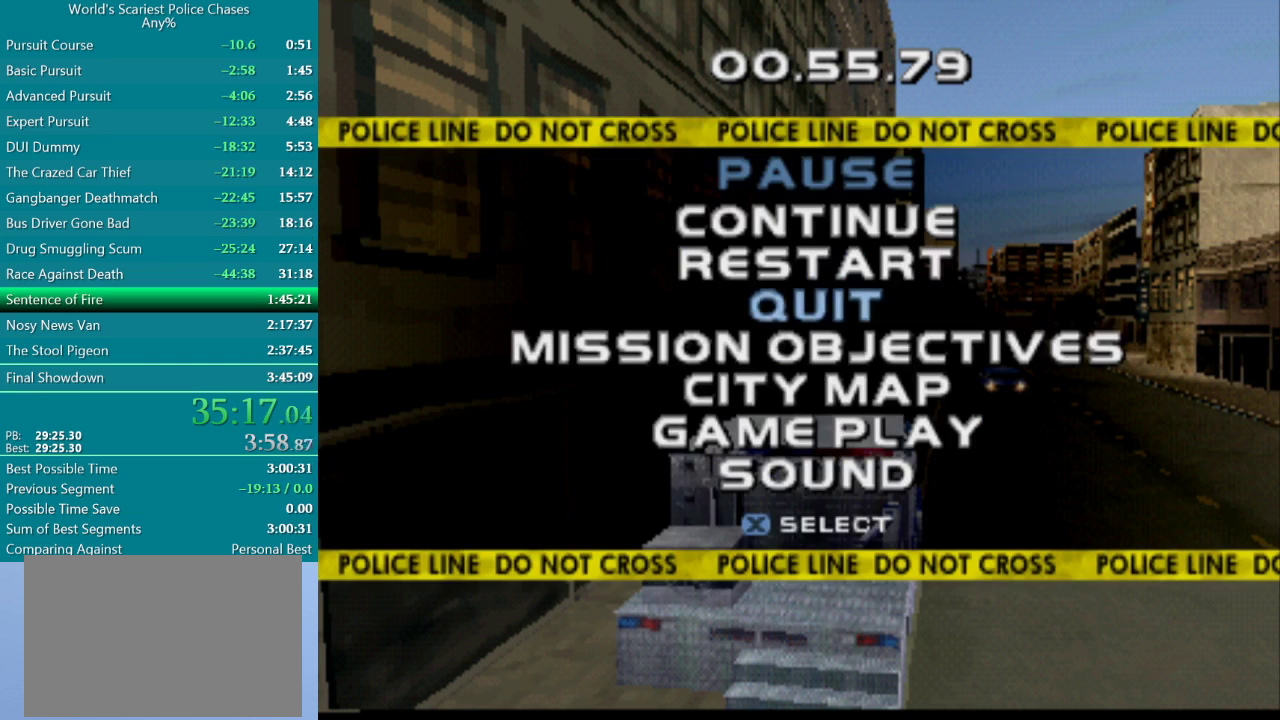
{"buttons": [], "events": [[167, "DPAD_UP", "down"], [267, "DPAD_UP", "up"], [283, "CROSS", "down"], [417, "CROSS", "up"]]}